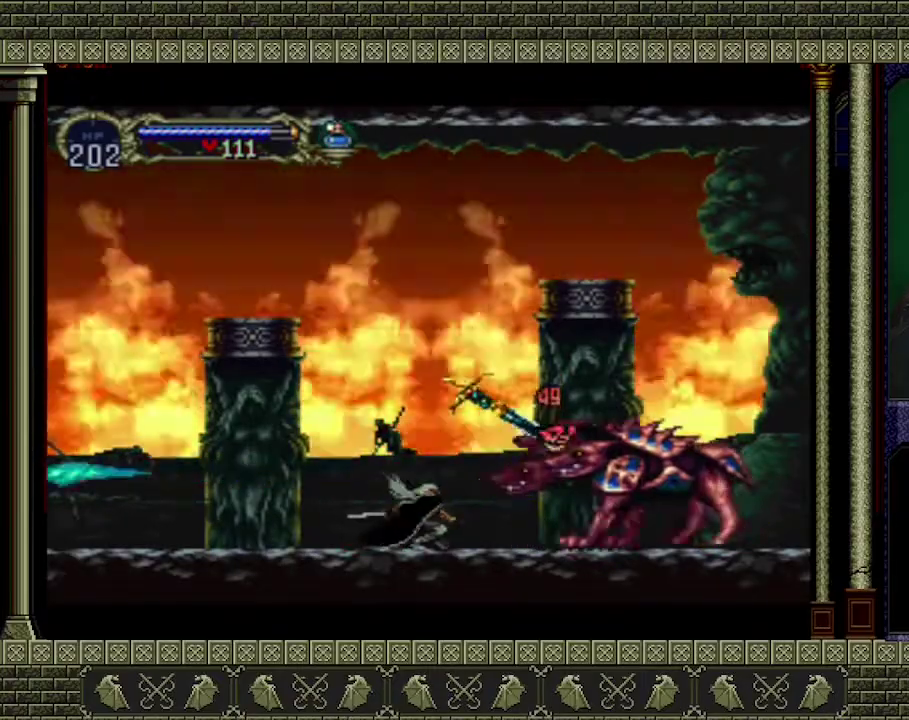
Gameplay with a controller (Xbox layout); each line is a JSON object with the inputs held at the frame after it. "events" lists button and stick changes between this image and that frame as [ms after this image, input, new state], when the widget could be followed in between. Not read: L3 R3 right_stick.
{"buttons": [], "left_stick": "down", "events": [[33, "X", "up"], [100, "X", "down"], [167, "X", "up"], [233, "X", "down"], [300, "X", "up"], [367, "X", "down"], [467, "X", "up"]]}
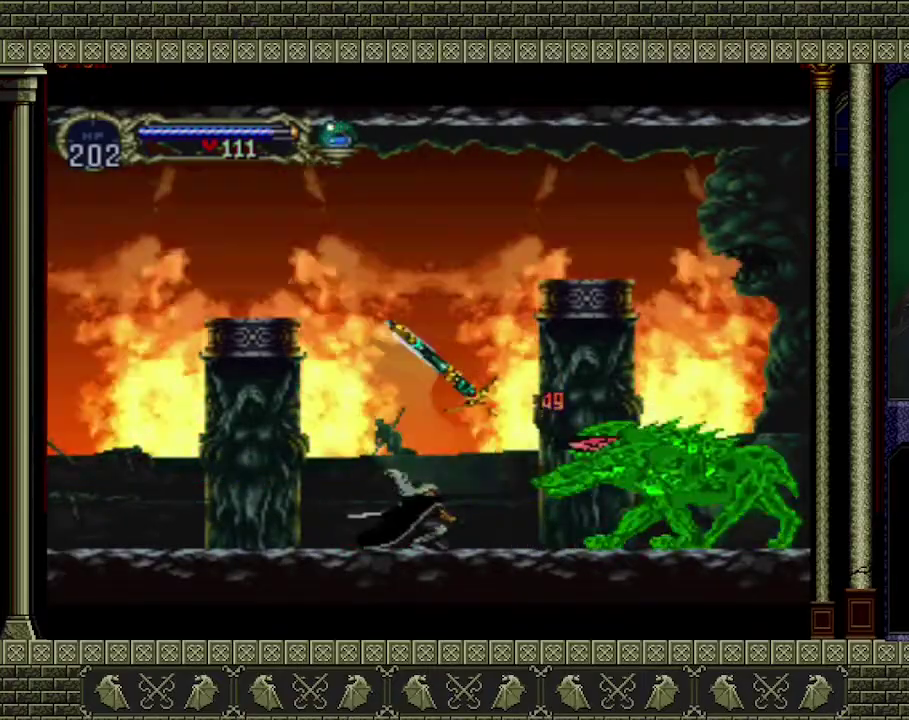
{"buttons": [], "left_stick": "down-right", "events": [[33, "X", "down"], [100, "X", "up"], [200, "left_stick", "down-right"], [267, "X", "down"], [267, "left_stick", "right"], [333, "X", "up"], [367, "left_stick", "down-right"], [400, "X", "down"], [467, "X", "up"]]}
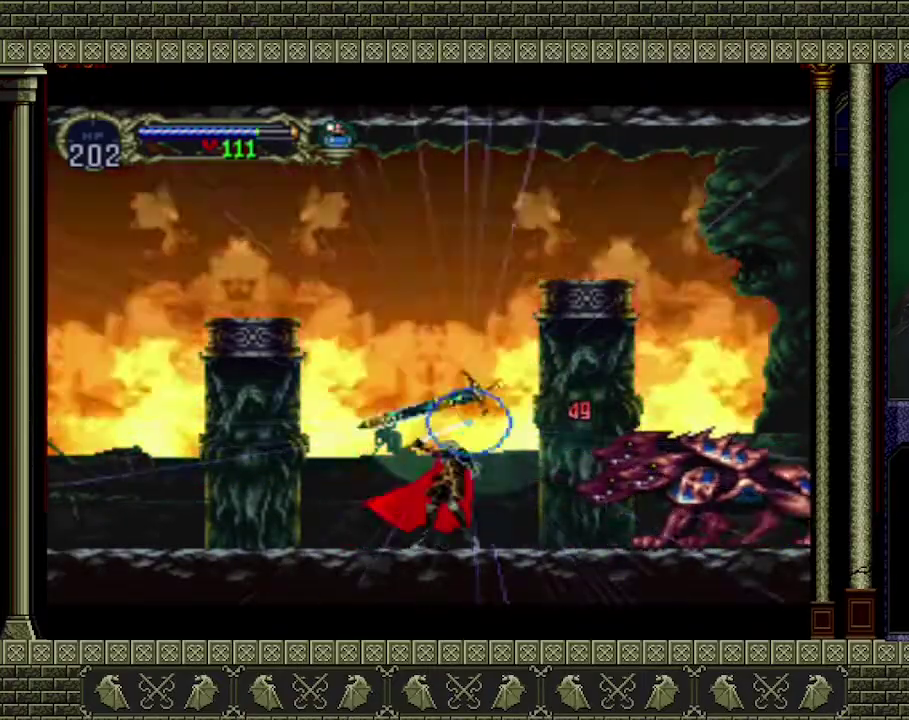
{"buttons": ["X"], "left_stick": "down", "events": [[33, "left_stick", "center"], [200, "left_stick", "right"], [300, "left_stick", "down-right"], [433, "left_stick", "down"], [467, "X", "down"]]}
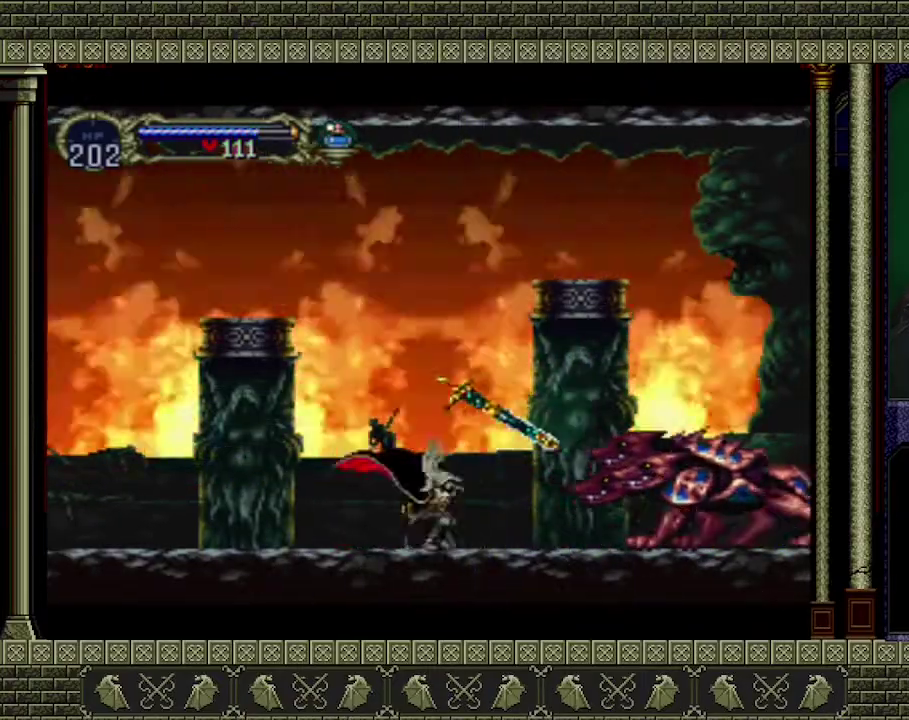
{"buttons": [], "left_stick": "right", "events": [[67, "X", "up"], [100, "left_stick", "down-right"], [467, "left_stick", "right"]]}
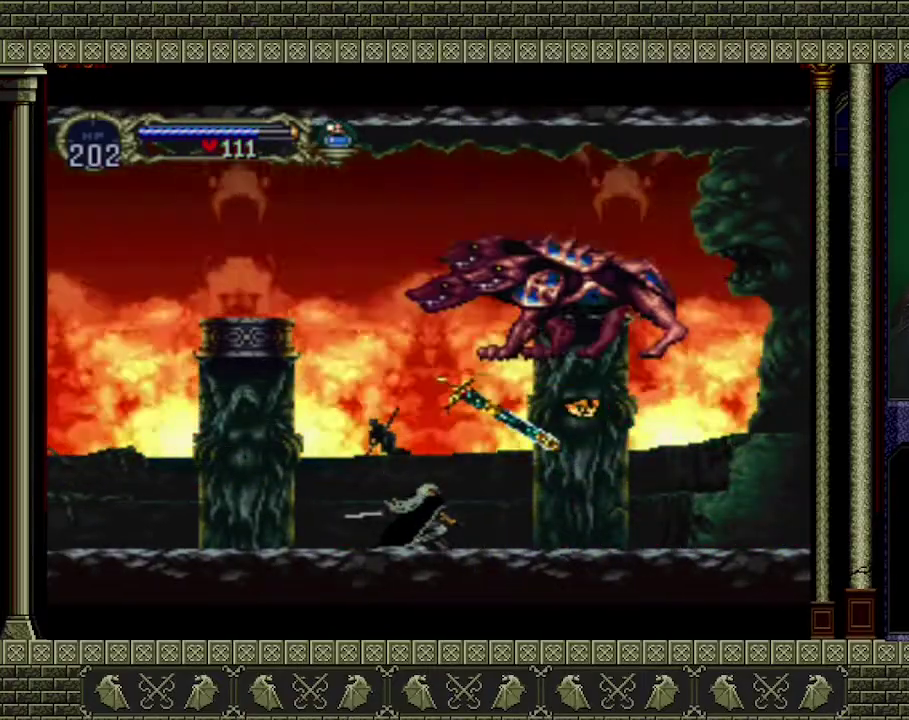
{"buttons": [], "left_stick": "right", "events": []}
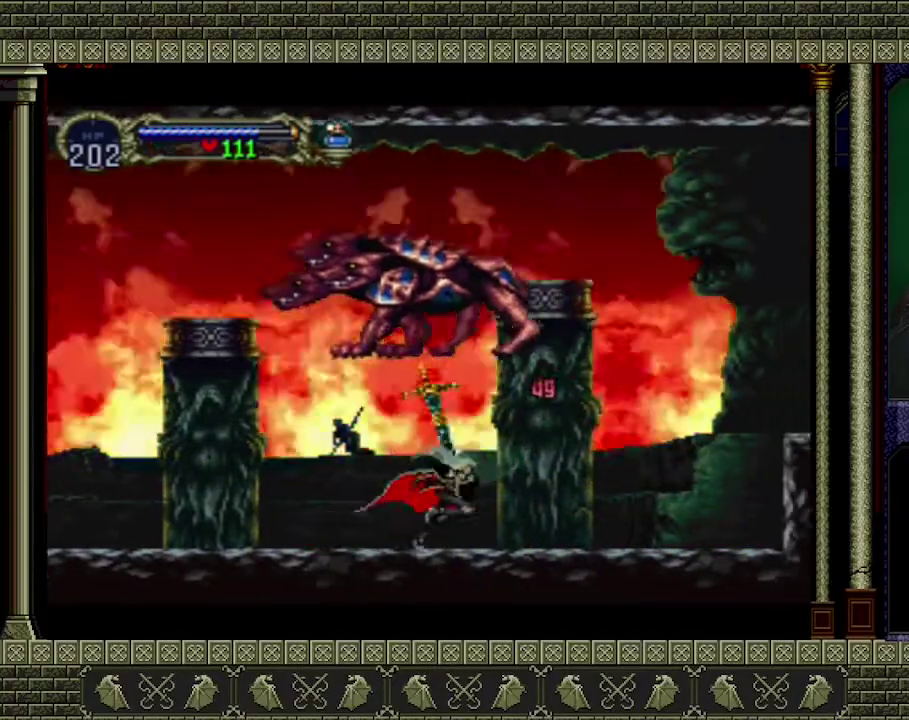
{"buttons": ["X"], "left_stick": "center", "events": [[300, "left_stick", "up-left"], [367, "left_stick", "left"], [433, "X", "down"], [467, "left_stick", "center"]]}
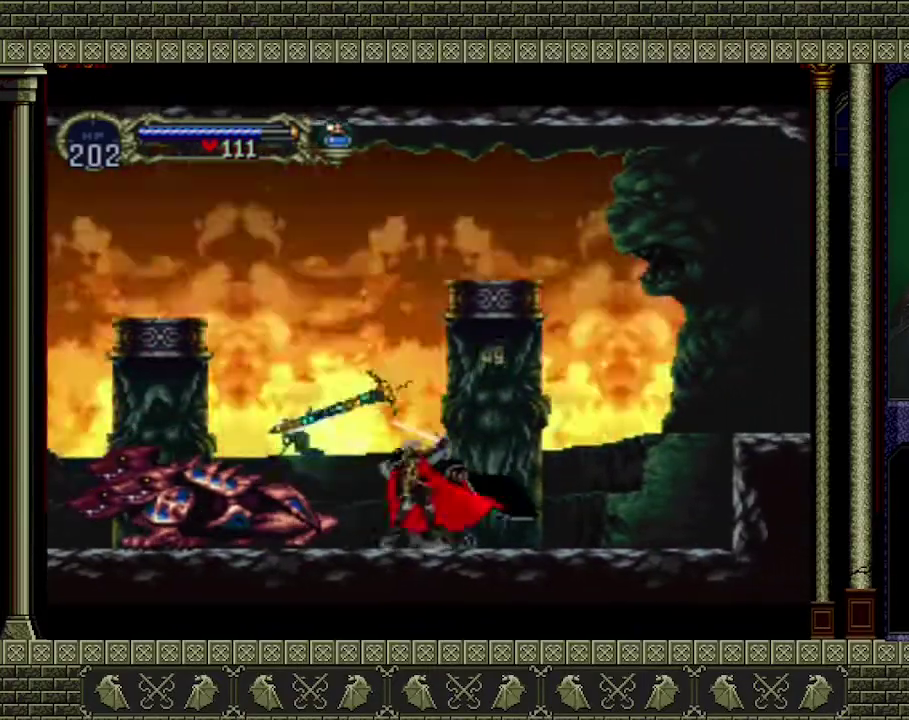
{"buttons": [], "left_stick": "down-left", "events": [[33, "X", "up"], [67, "left_stick", "down-left"], [400, "X", "down"], [500, "X", "up"]]}
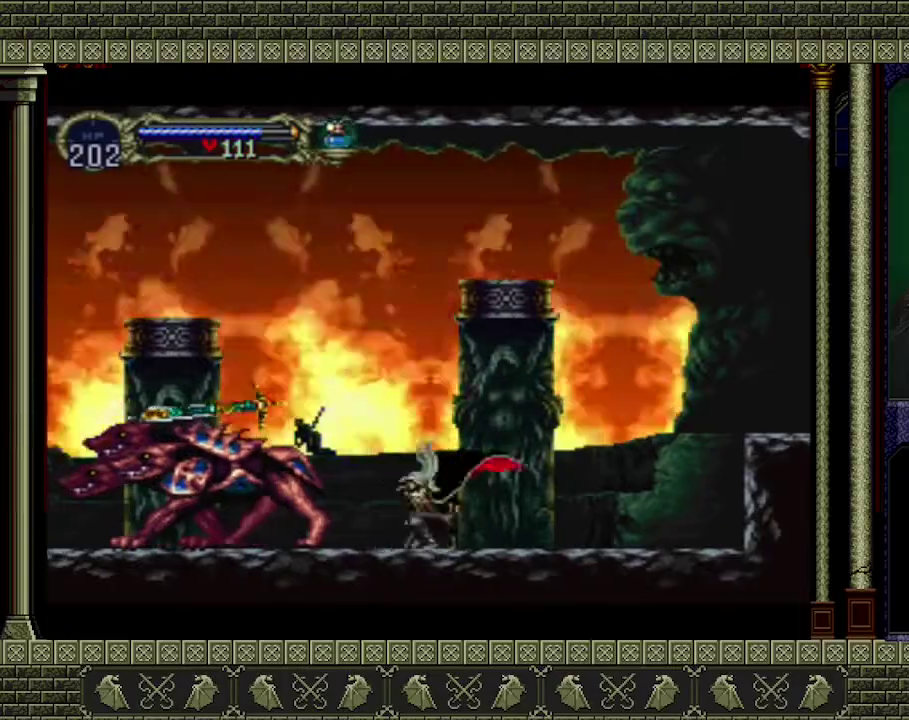
{"buttons": [], "left_stick": "center", "events": [[67, "X", "down"], [133, "X", "up"], [200, "X", "down"], [300, "X", "up"], [367, "left_stick", "center"]]}
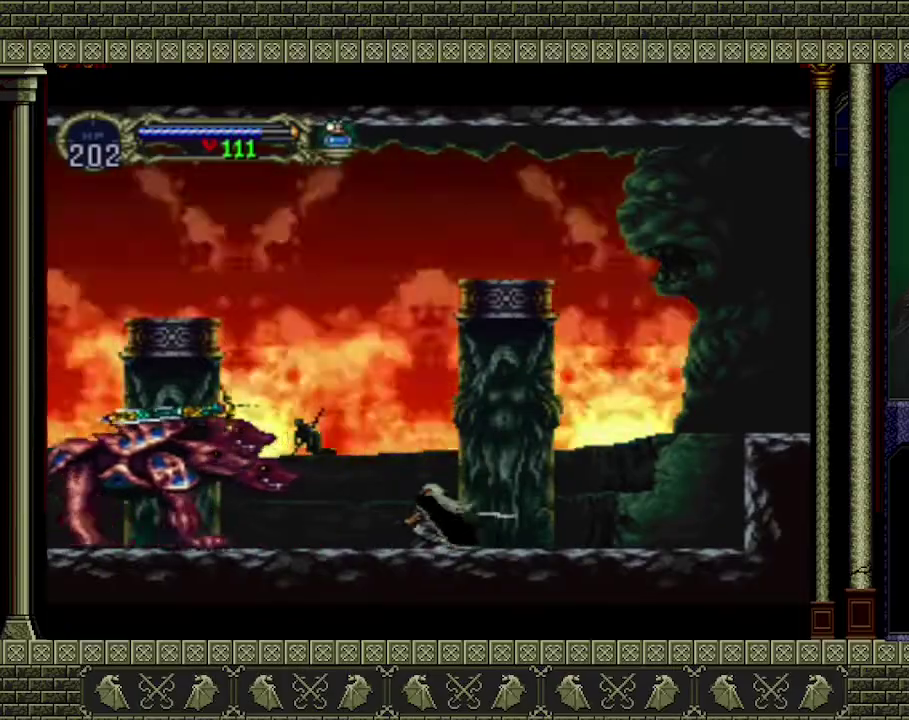
{"buttons": [], "left_stick": "center", "events": [[33, "left_stick", "left"], [267, "X", "down"], [400, "X", "up"], [433, "left_stick", "center"]]}
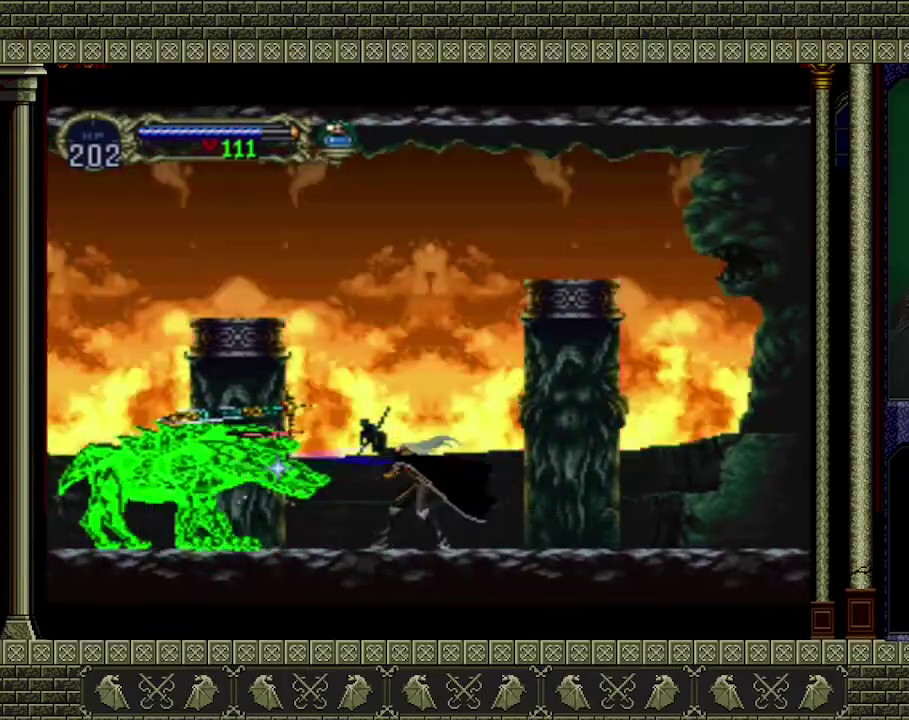
{"buttons": [], "left_stick": "left", "events": [[267, "left_stick", "left"]]}
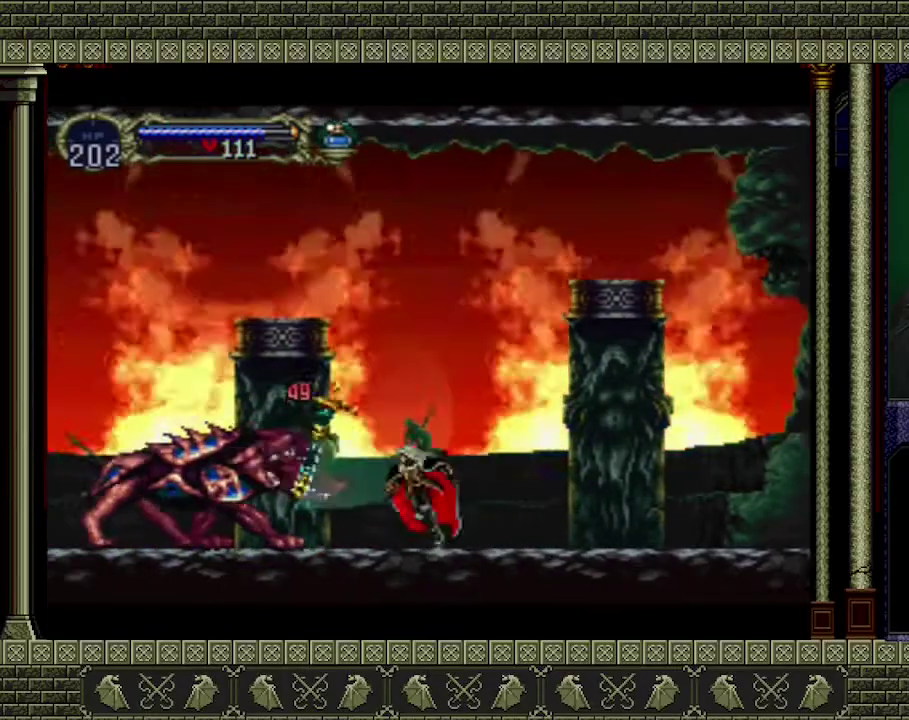
{"buttons": ["X"], "left_stick": "down", "events": [[67, "X", "down"], [100, "left_stick", "down"], [167, "X", "up"], [433, "X", "down"]]}
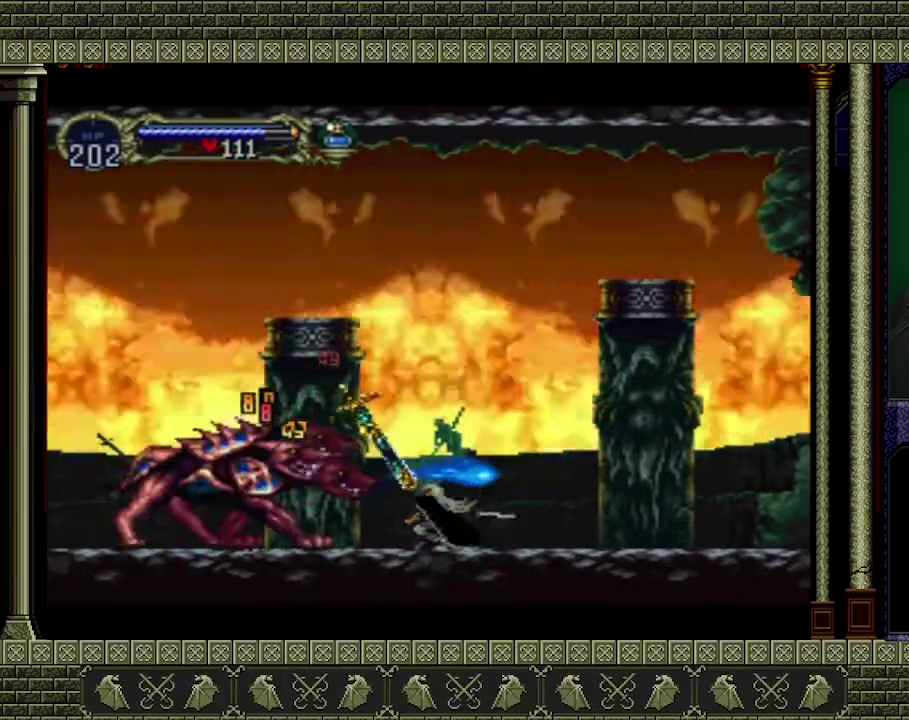
{"buttons": [], "left_stick": "center", "events": [[33, "X", "up"], [133, "X", "down"], [233, "X", "up"], [300, "X", "down"], [433, "X", "up"], [500, "left_stick", "center"]]}
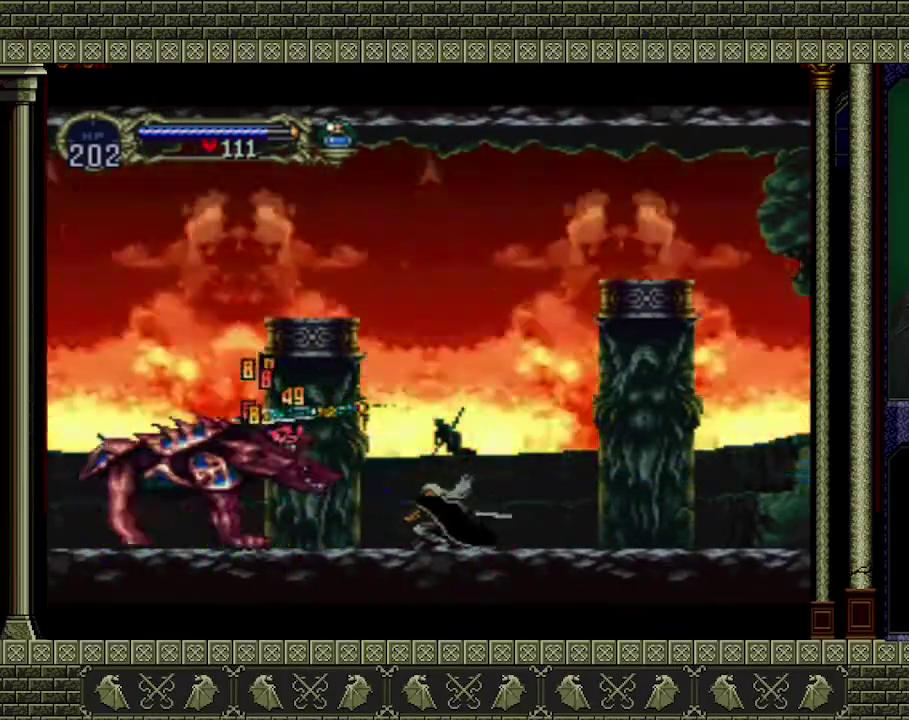
{"buttons": [], "left_stick": "down", "events": [[133, "left_stick", "left"], [300, "X", "down"], [433, "X", "up"], [433, "left_stick", "down"]]}